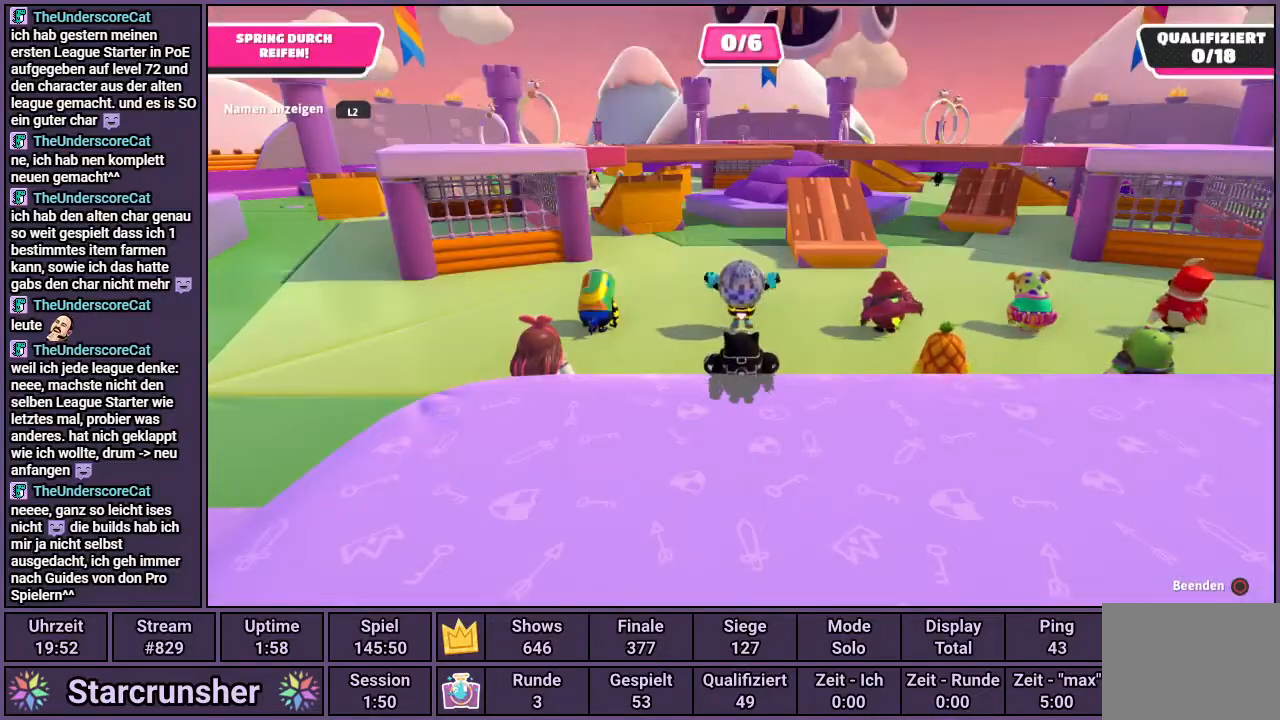
Gameplay with a controller (PlayStation layout); each line is a JSON object with the inputs held at the frame after it. "events" lists button and stick changes between this image and that frame as [ms after this image, input, new state], when the widget could be followed in between.
{"buttons": [], "left_stick": "center", "right_stick": "up", "events": [[383, "right_stick", "up"]]}
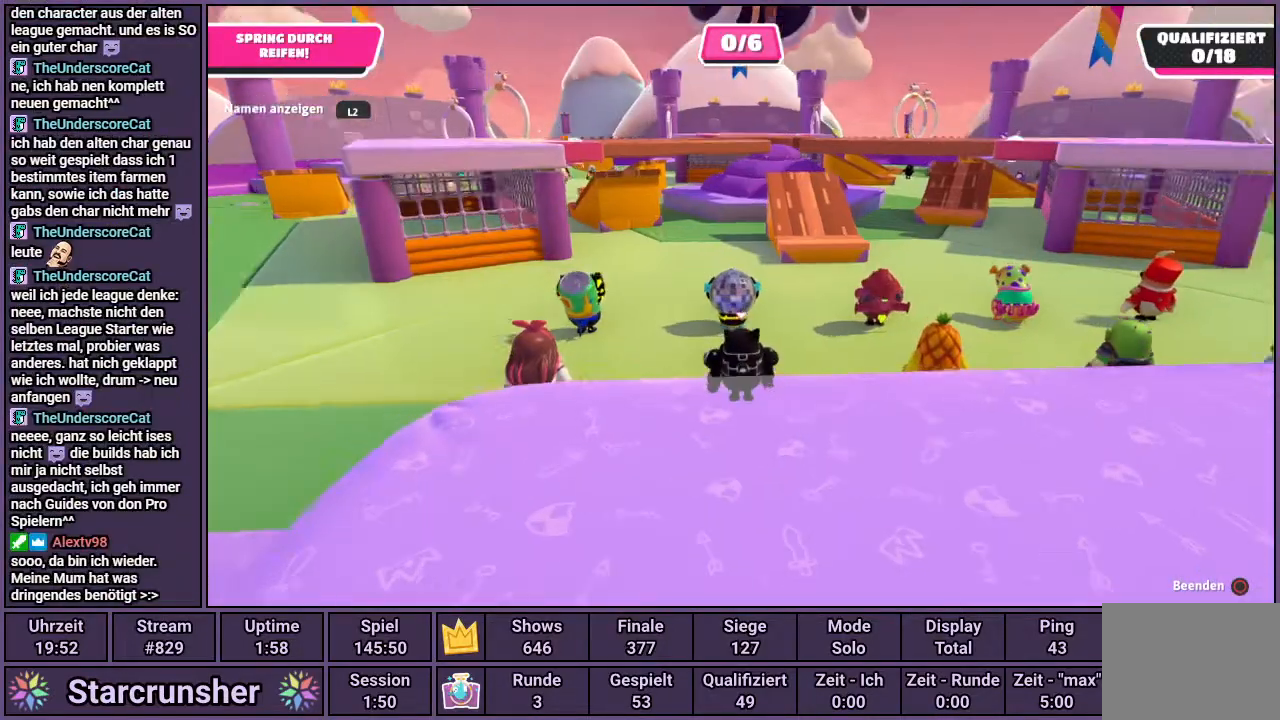
{"buttons": [], "left_stick": "center", "right_stick": "center", "events": [[183, "right_stick", "center"]]}
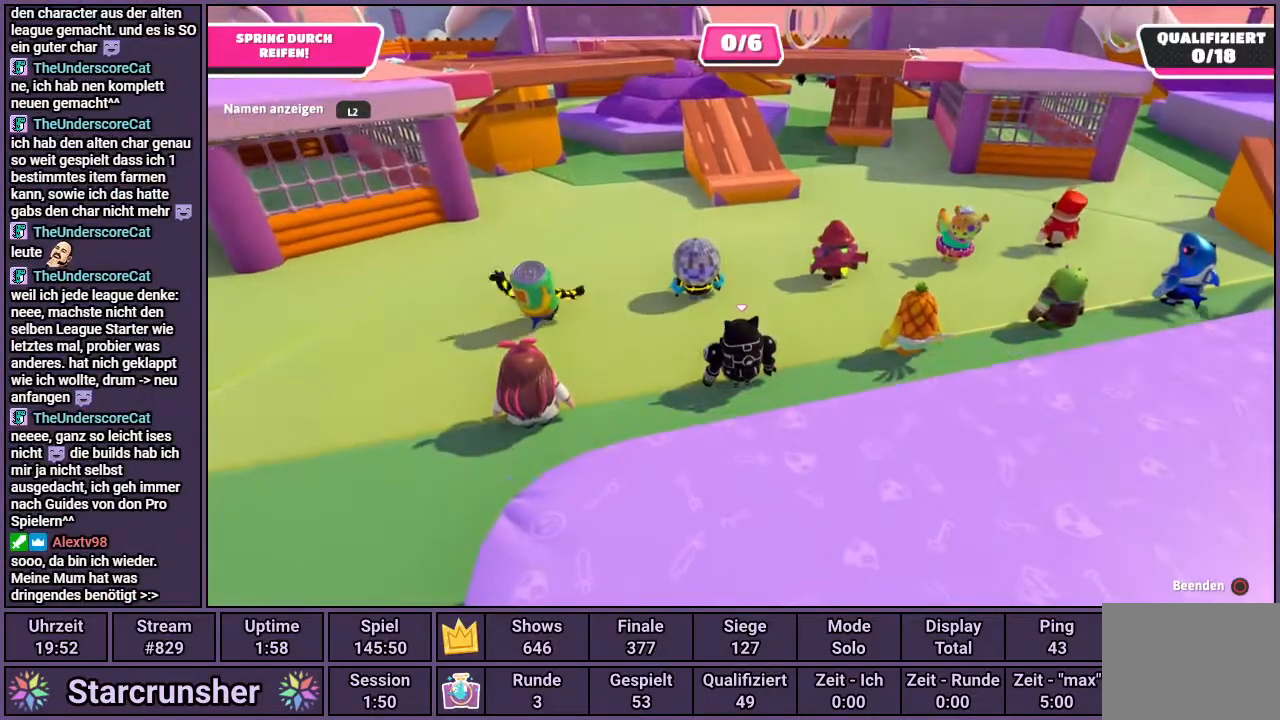
{"buttons": [], "left_stick": "center", "right_stick": "center", "events": []}
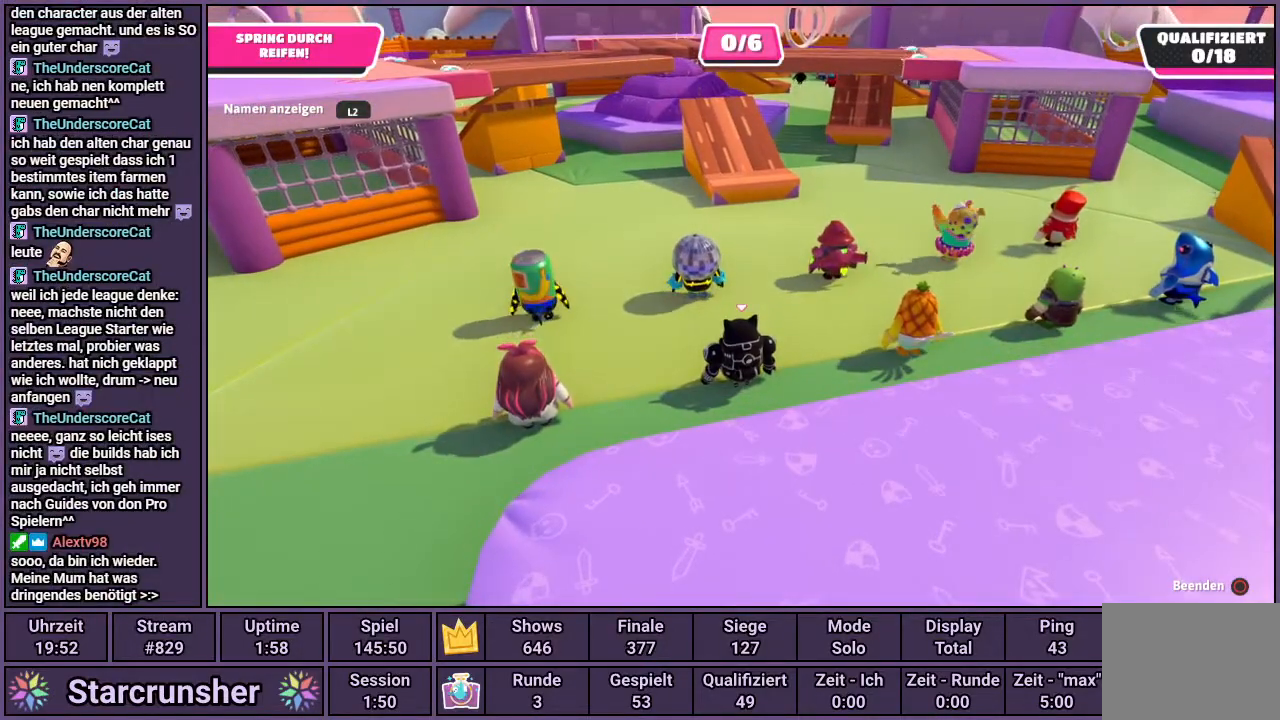
{"buttons": [], "left_stick": "center", "right_stick": "center", "events": []}
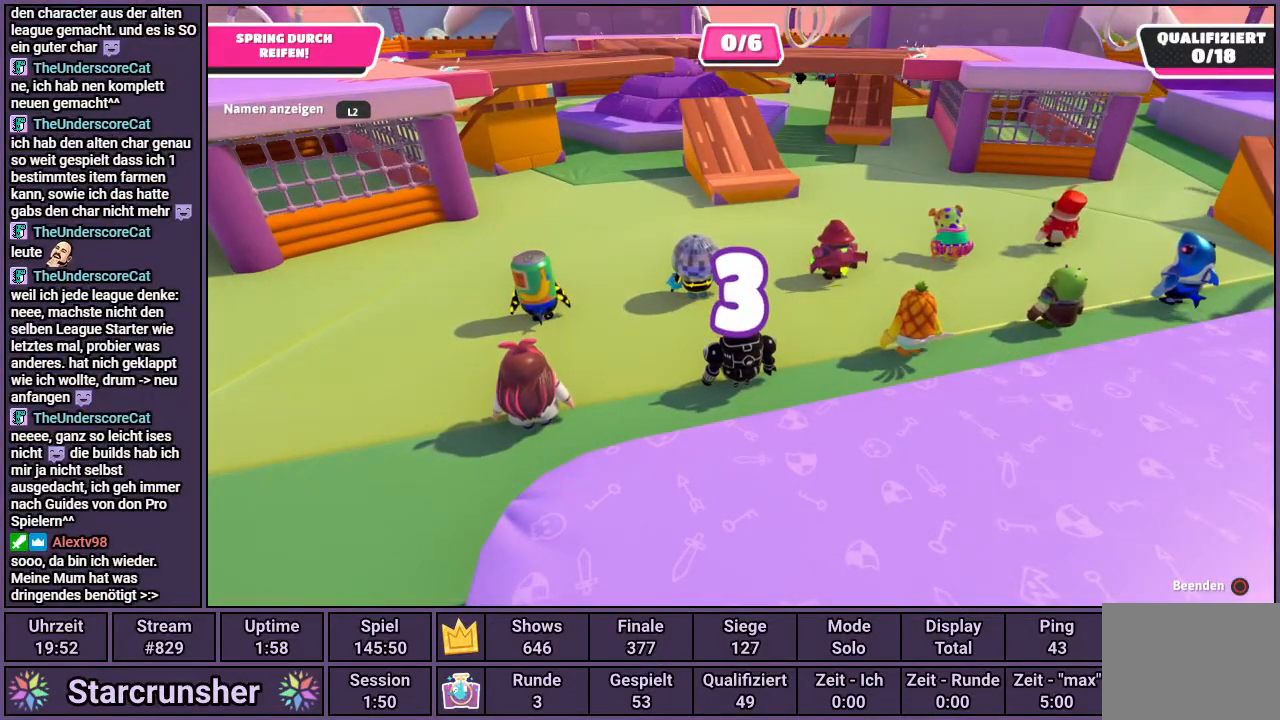
{"buttons": [], "left_stick": "center", "right_stick": "center", "events": []}
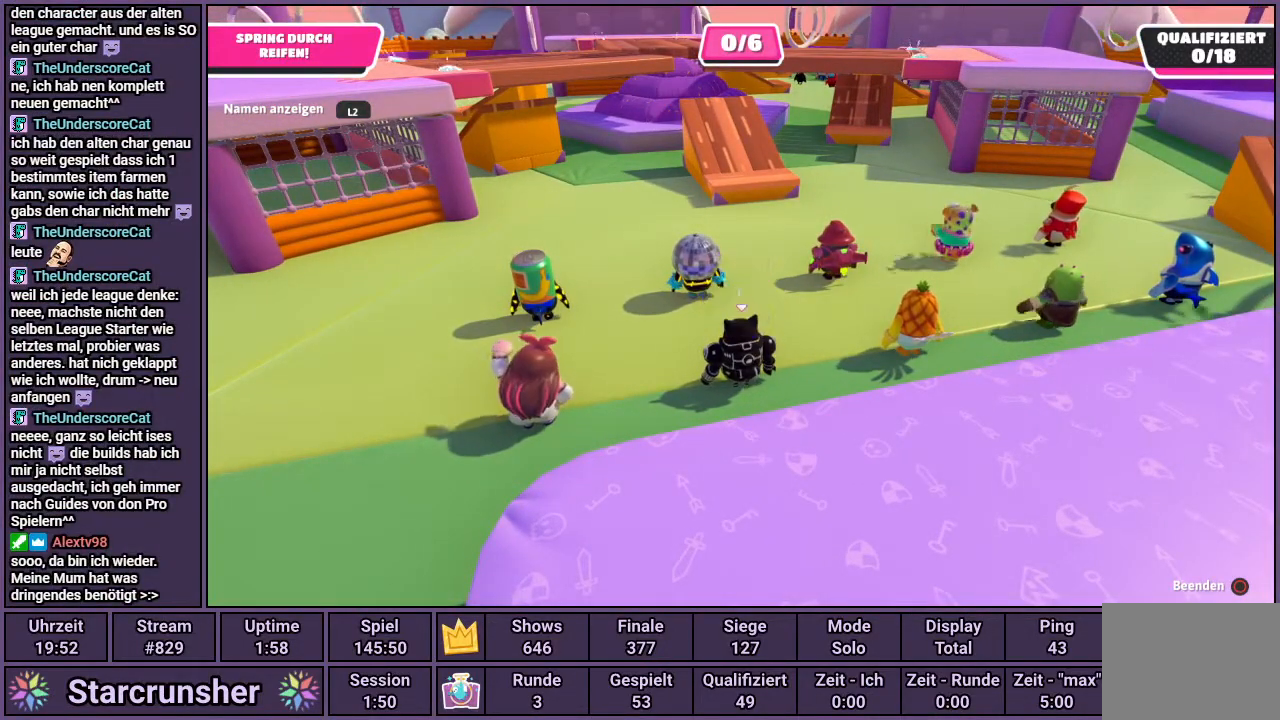
{"buttons": [], "left_stick": "center", "right_stick": "down", "events": [[383, "right_stick", "down"]]}
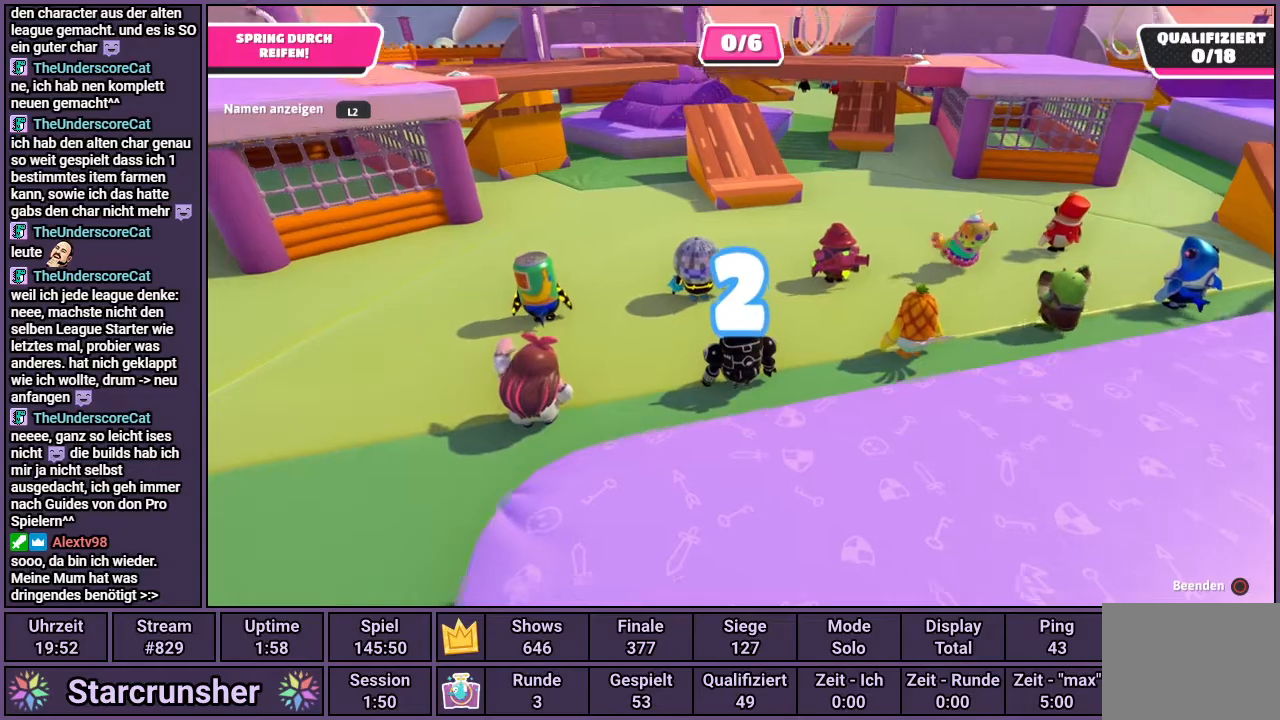
{"buttons": [], "left_stick": "up", "right_stick": "center", "events": [[17, "left_stick", "up"], [133, "right_stick", "center"]]}
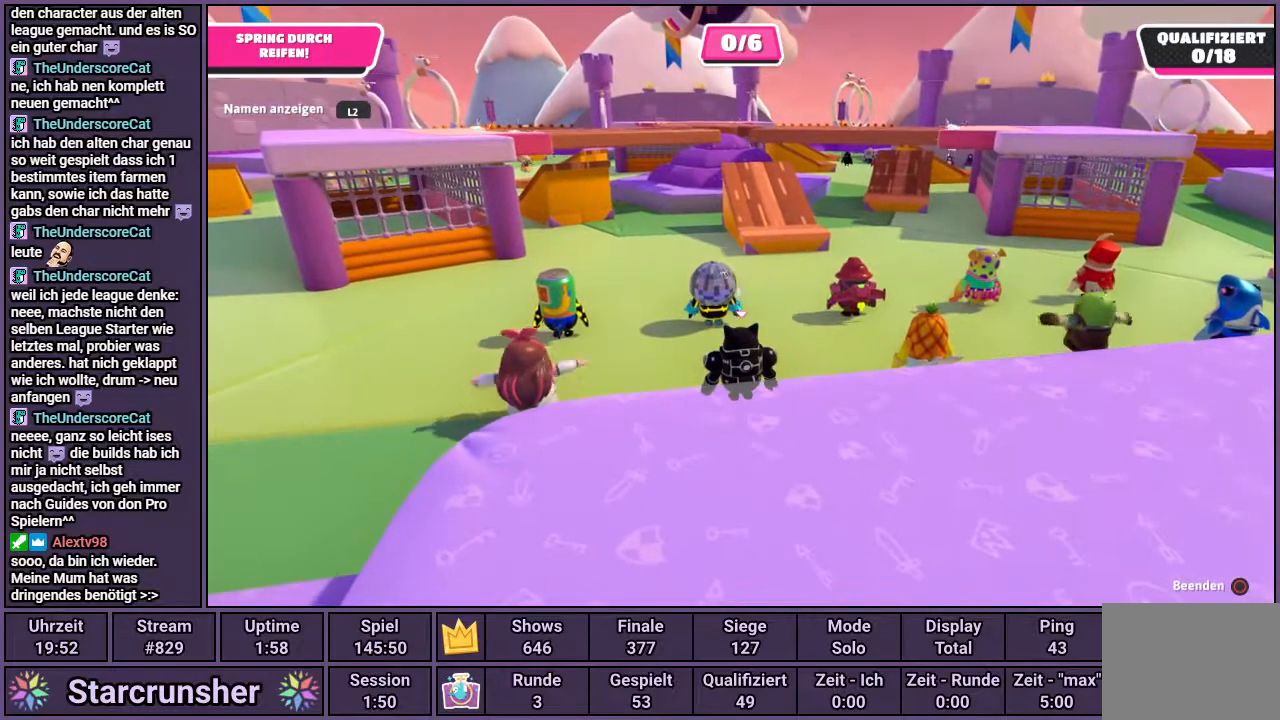
{"buttons": [], "left_stick": "up", "right_stick": "left", "events": [[333, "right_stick", "left"]]}
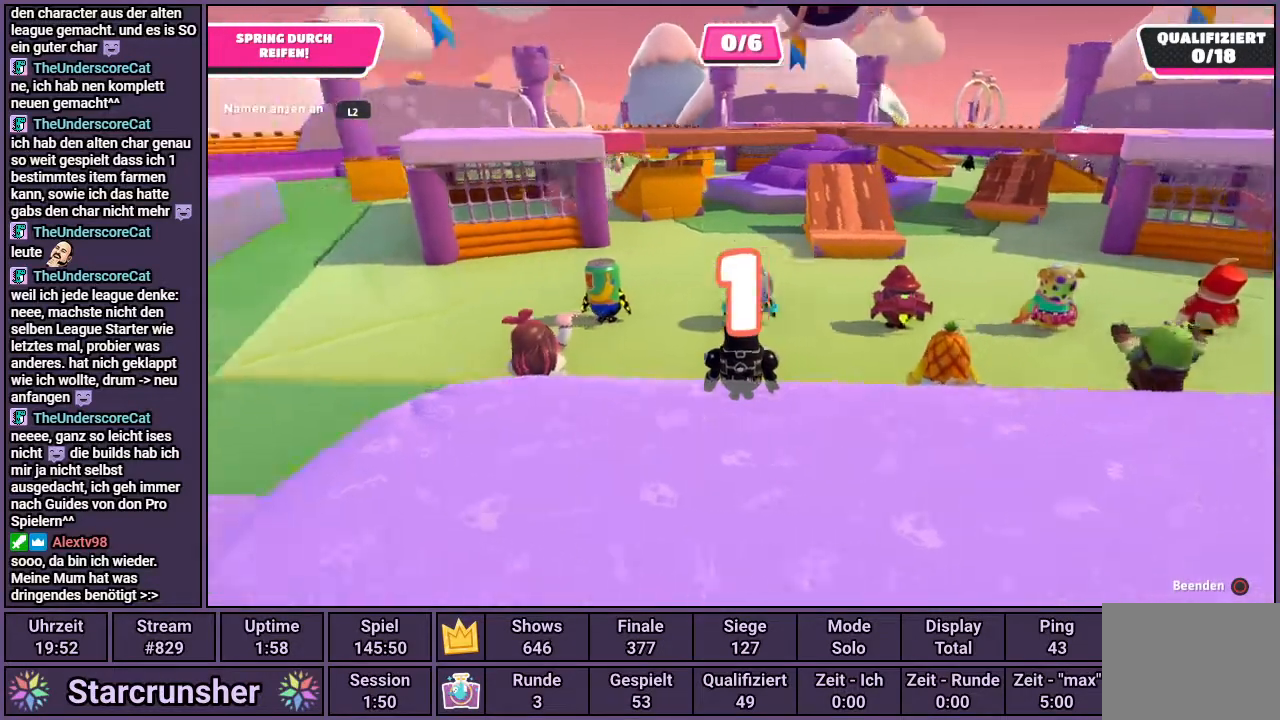
{"buttons": [], "left_stick": "up", "right_stick": "right", "events": [[83, "right_stick", "center"], [333, "right_stick", "right"]]}
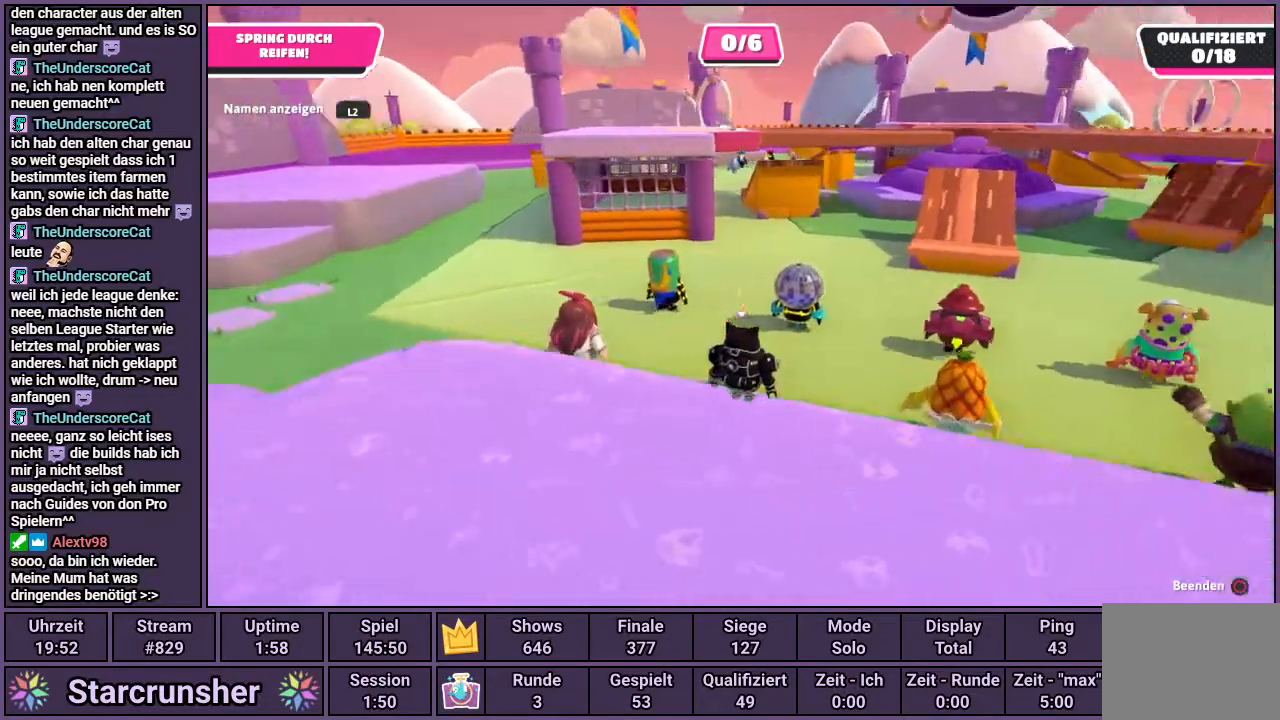
{"buttons": [], "left_stick": "up-left", "right_stick": "left", "events": [[67, "right_stick", "center"], [150, "left_stick", "up-left"], [183, "right_stick", "left"]]}
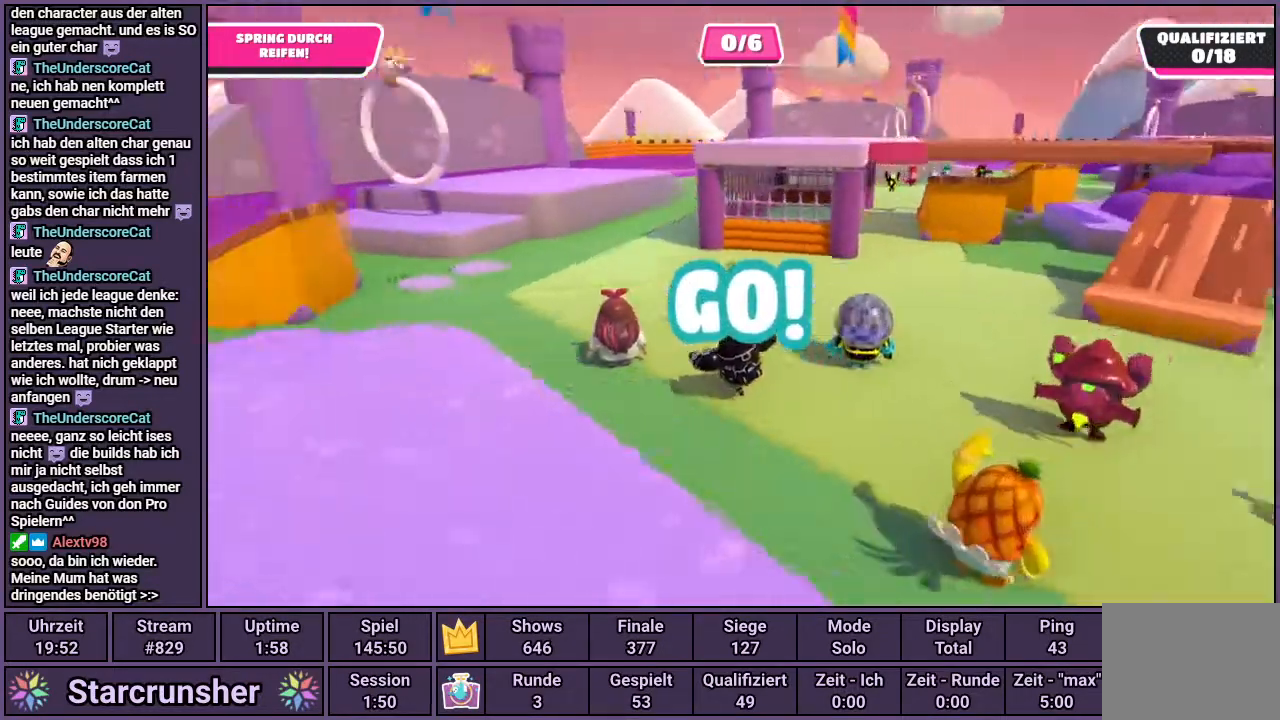
{"buttons": [], "left_stick": "up", "right_stick": "center", "events": [[83, "right_stick", "center"], [133, "left_stick", "up"]]}
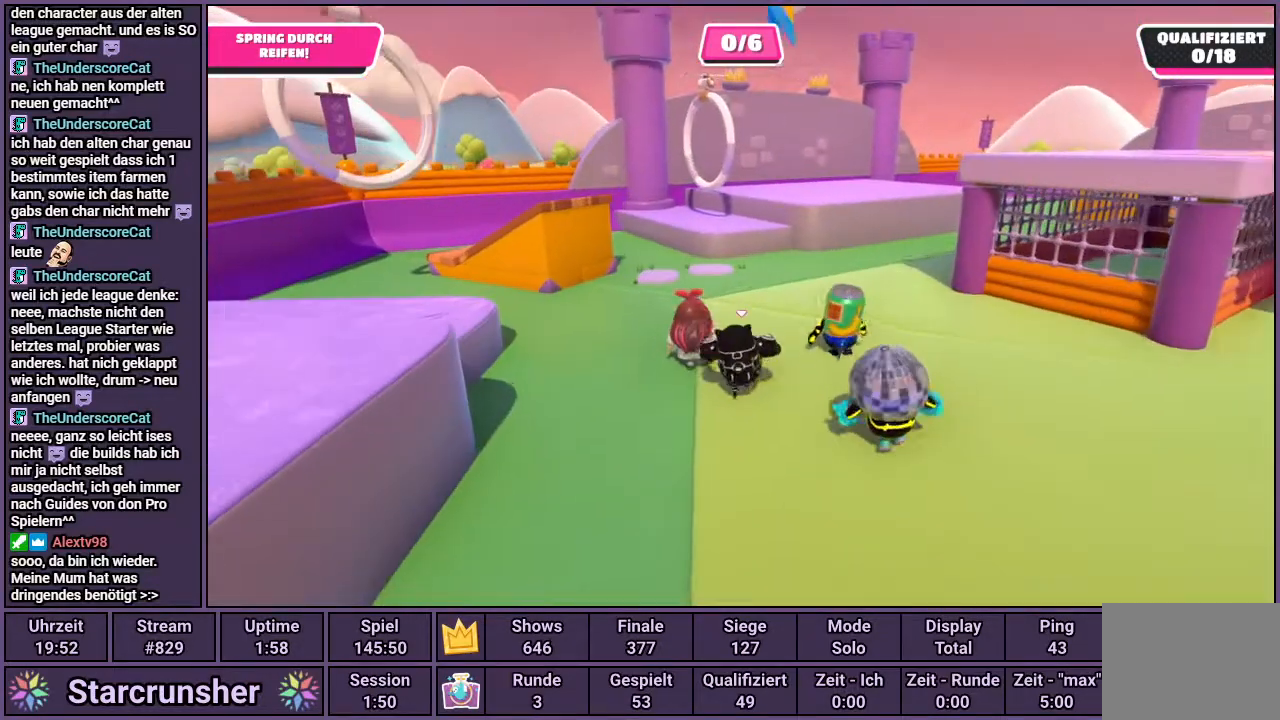
{"buttons": [], "left_stick": "up-left", "right_stick": "center", "events": [[200, "left_stick", "up-left"], [300, "right_stick", "left"], [417, "right_stick", "center"]]}
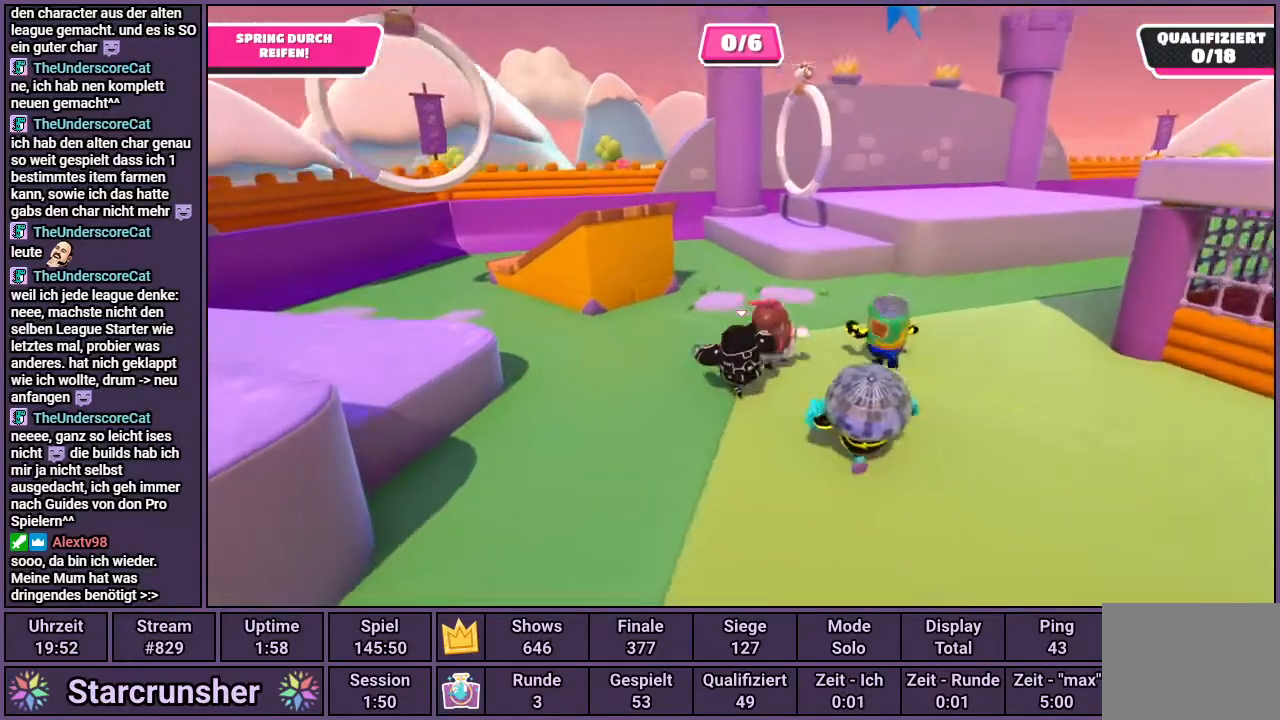
{"buttons": [], "left_stick": "up-left", "right_stick": "center", "events": [[317, "right_stick", "left"], [467, "right_stick", "center"]]}
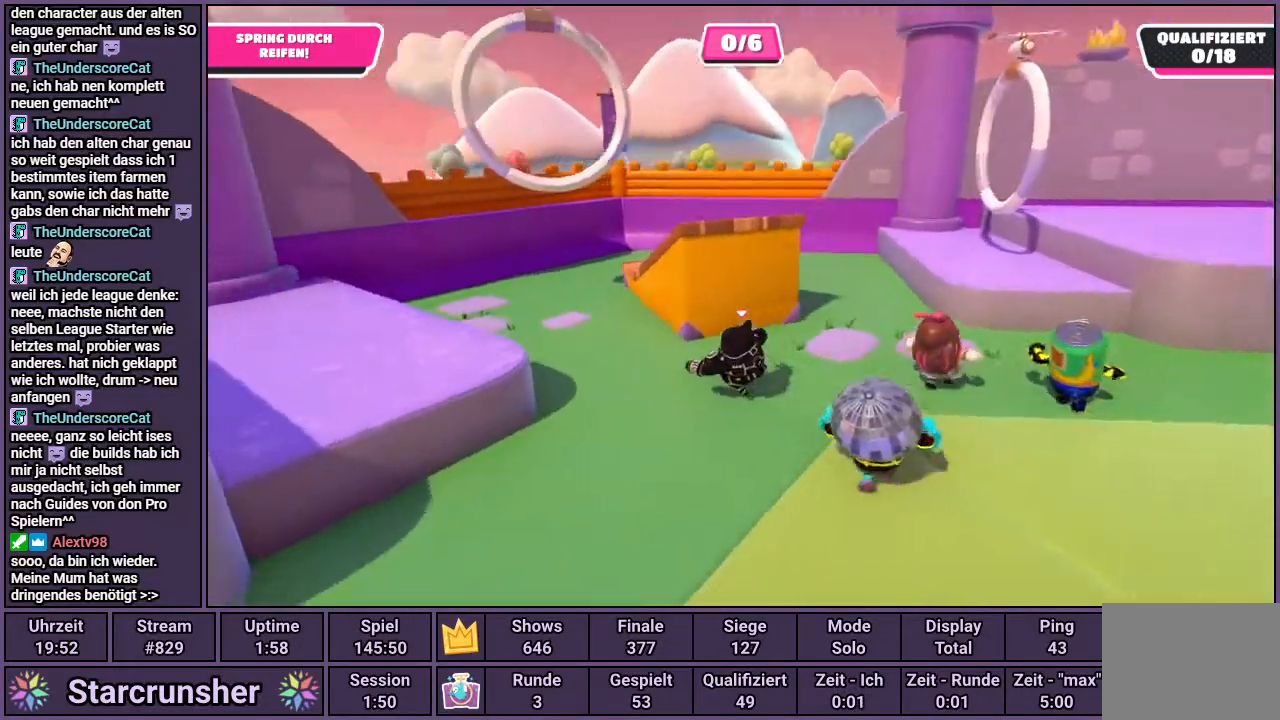
{"buttons": [], "left_stick": "up-left", "right_stick": "center", "events": [[100, "right_stick", "right"], [300, "right_stick", "center"]]}
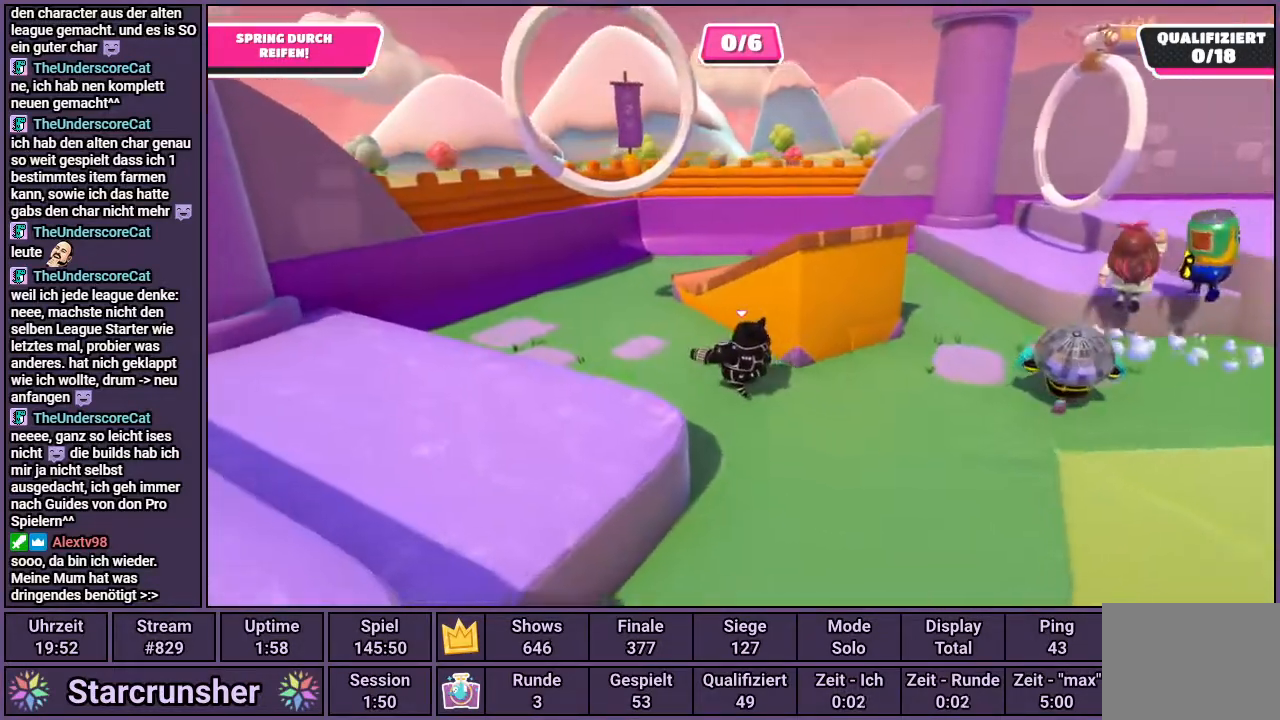
{"buttons": ["CROSS"], "left_stick": "up-right", "right_stick": "center", "events": [[150, "left_stick", "up"], [283, "left_stick", "up-right"], [450, "CROSS", "down"]]}
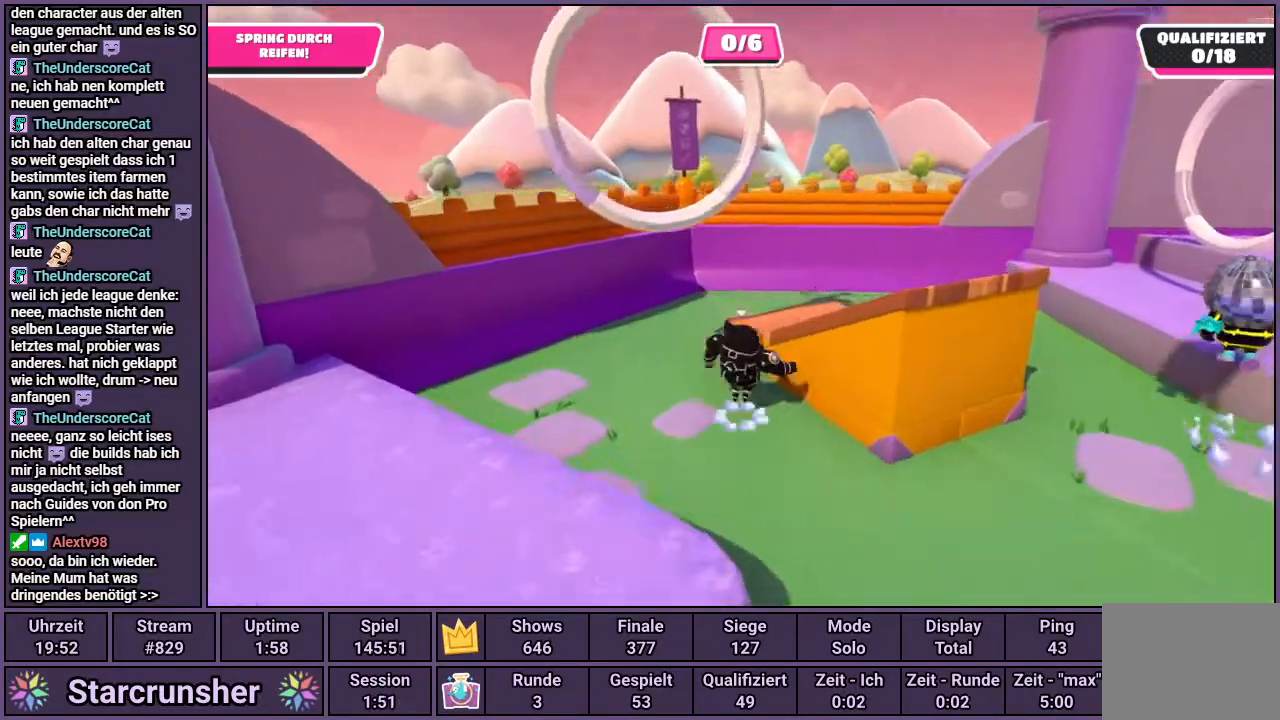
{"buttons": [], "left_stick": "down-right", "right_stick": "up-left", "events": [[217, "CROSS", "up"], [367, "left_stick", "down-right"], [450, "right_stick", "up-left"]]}
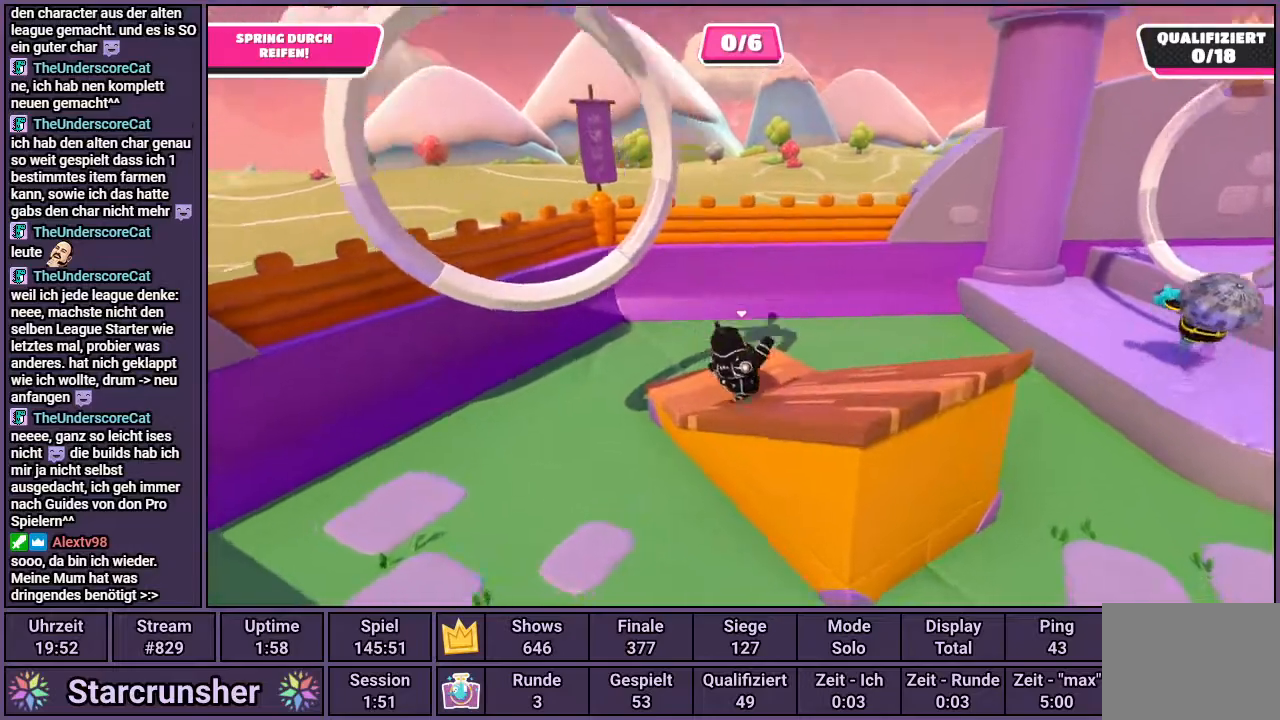
{"buttons": [], "left_stick": "down", "right_stick": "center", "events": [[167, "left_stick", "down"], [233, "right_stick", "center"]]}
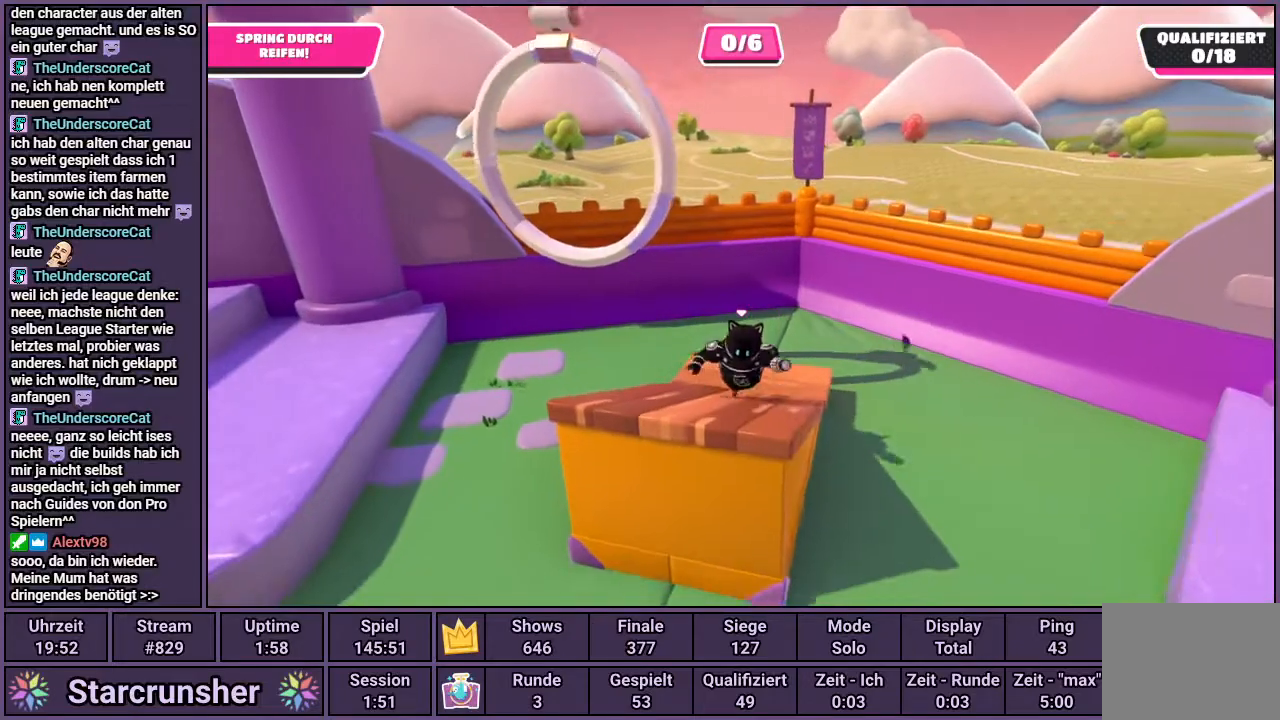
{"buttons": [], "left_stick": "up-left", "right_stick": "center", "events": [[317, "left_stick", "up-left"]]}
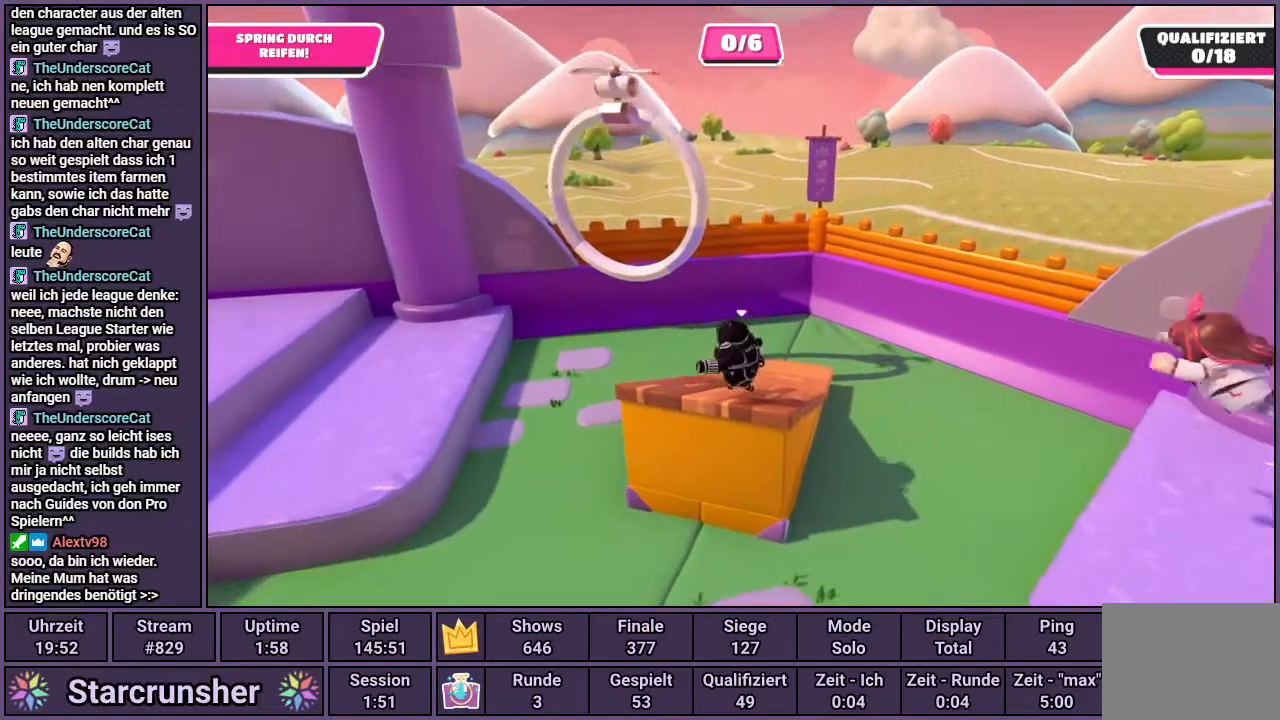
{"buttons": ["CROSS"], "left_stick": "up", "right_stick": "center", "events": [[267, "left_stick", "up"], [433, "CROSS", "down"]]}
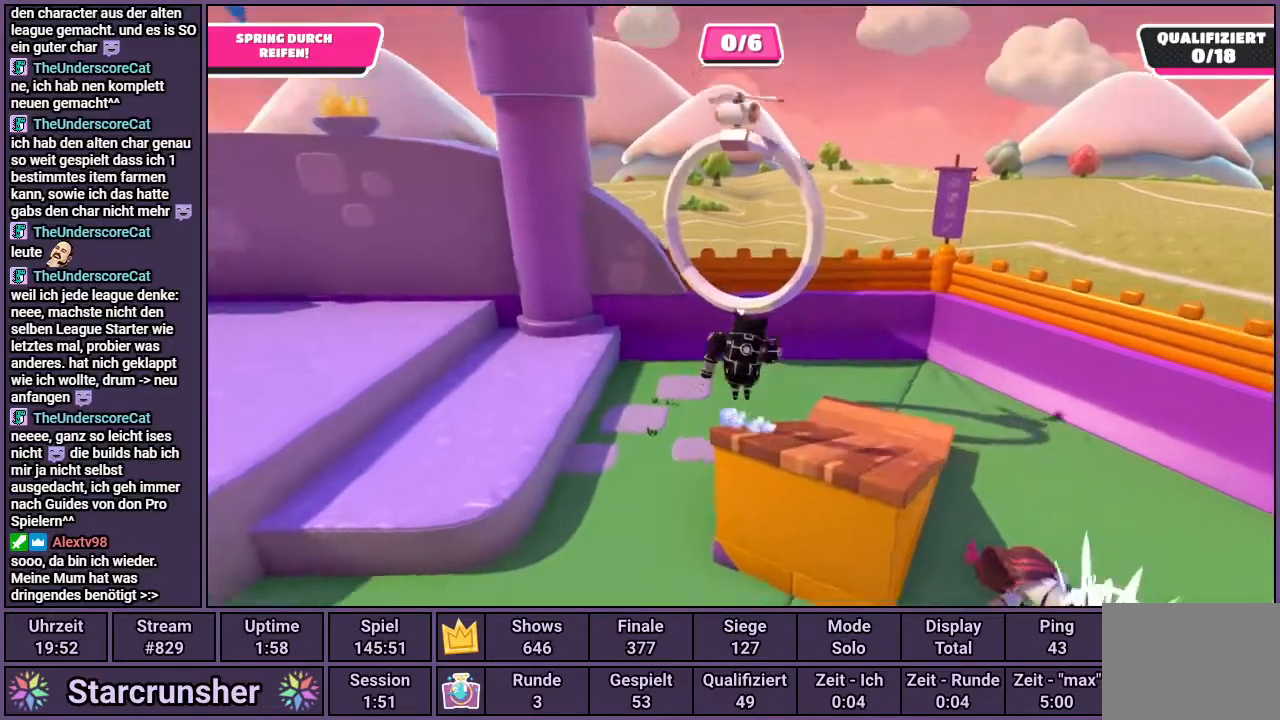
{"buttons": [], "left_stick": "up", "right_stick": "center", "events": [[283, "CROSS", "up"], [283, "SQUARE", "down"], [483, "SQUARE", "up"]]}
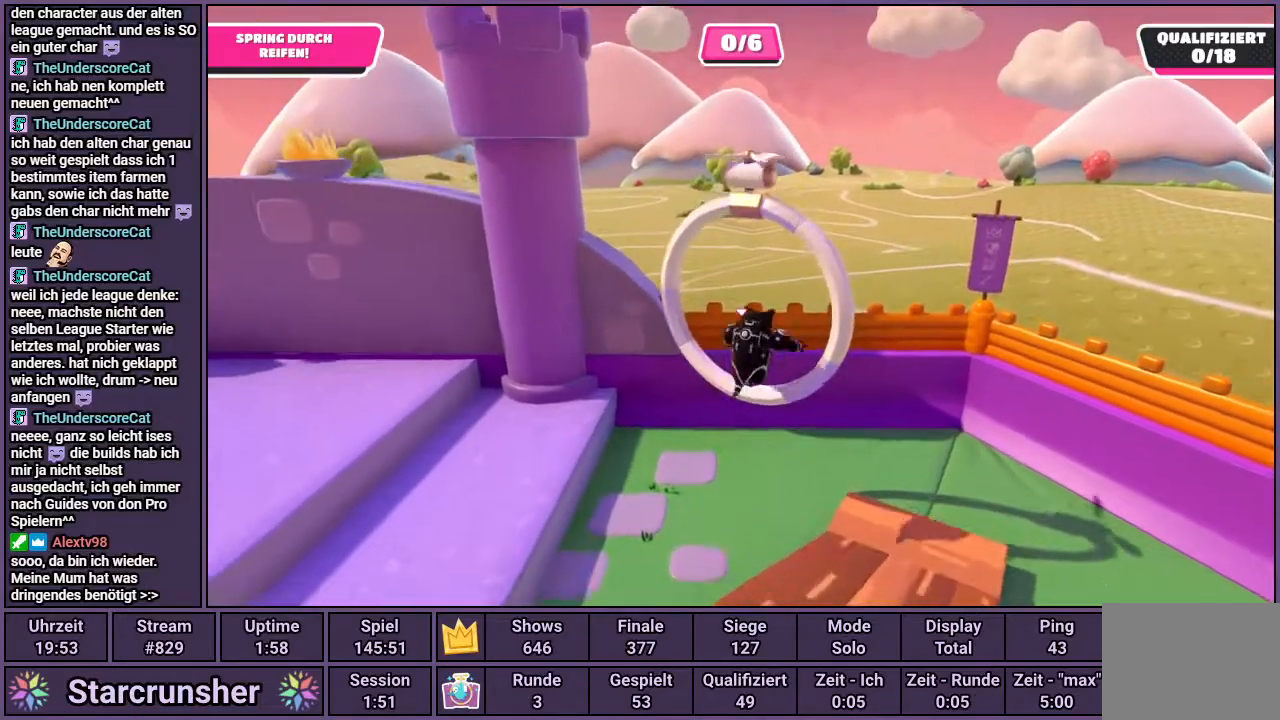
{"buttons": [], "left_stick": "up-left", "right_stick": "up-left", "events": [[150, "right_stick", "up-left"], [400, "left_stick", "up-left"]]}
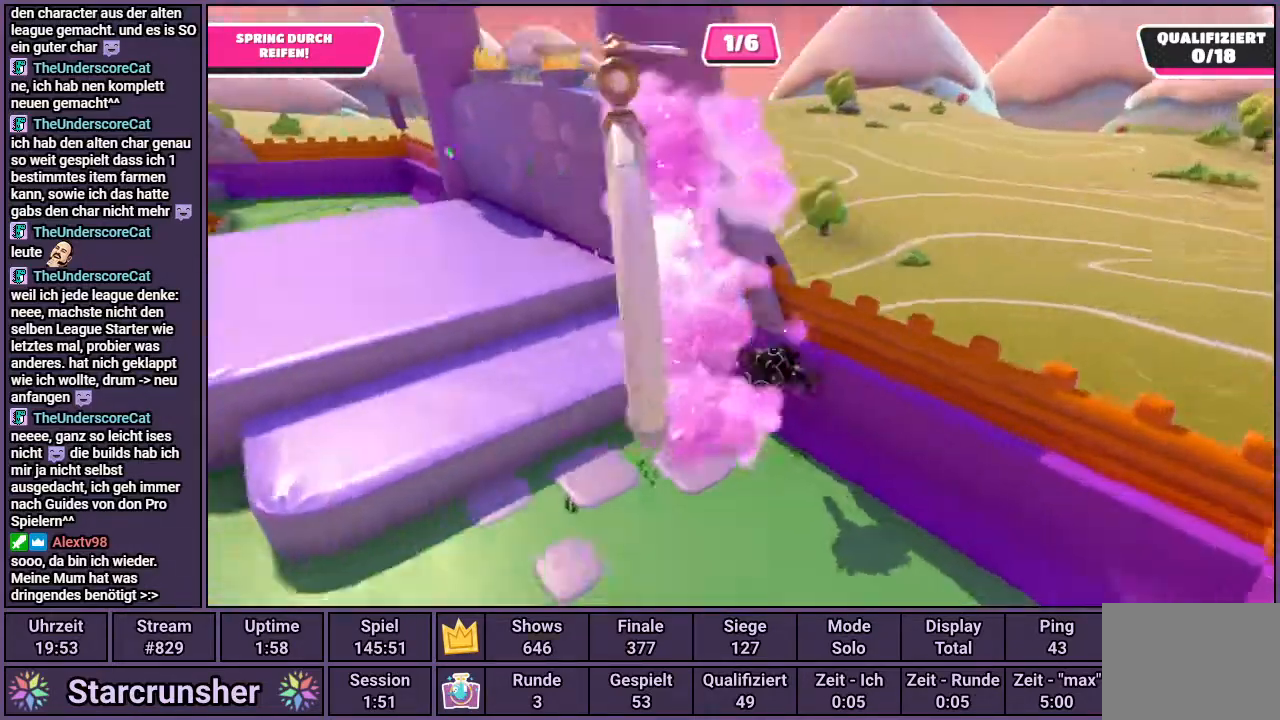
{"buttons": [], "left_stick": "up", "right_stick": "center", "events": [[283, "right_stick", "center"], [500, "left_stick", "up"]]}
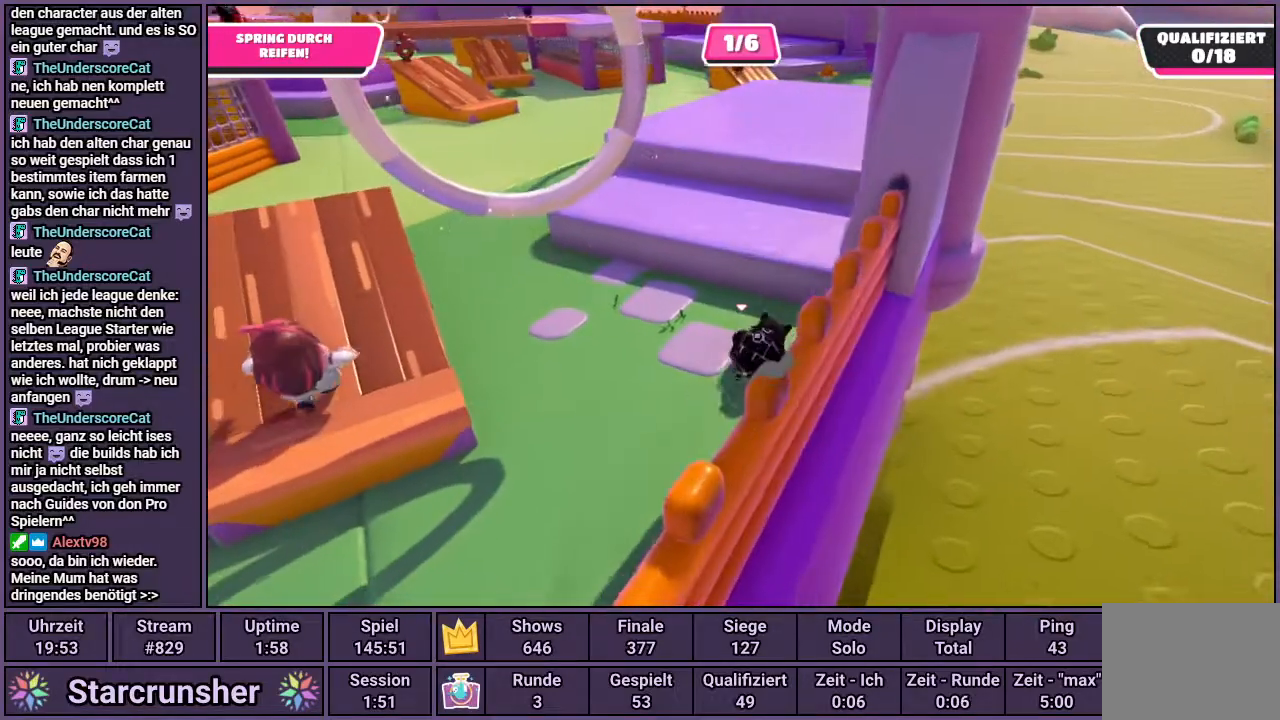
{"buttons": ["CROSS"], "left_stick": "up", "right_stick": "center", "events": [[483, "CROSS", "down"]]}
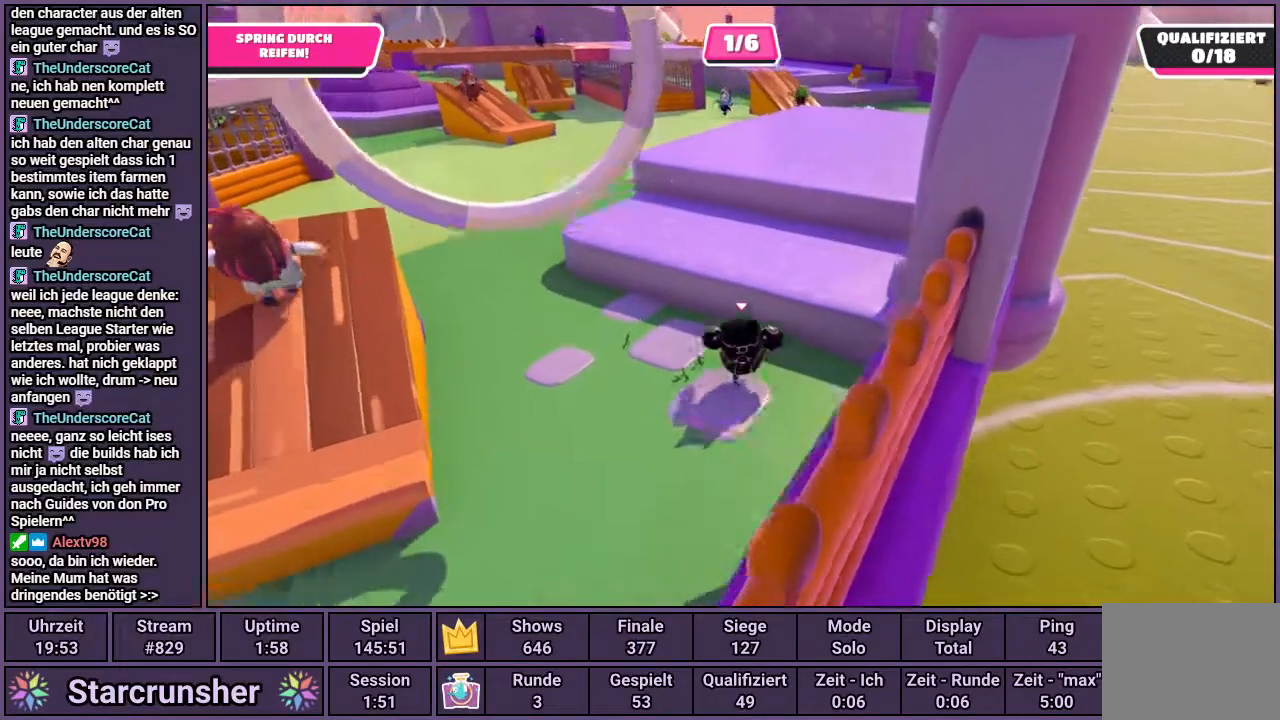
{"buttons": [], "left_stick": "up", "right_stick": "center", "events": [[50, "CROSS", "up"], [250, "right_stick", "down"], [333, "right_stick", "center"]]}
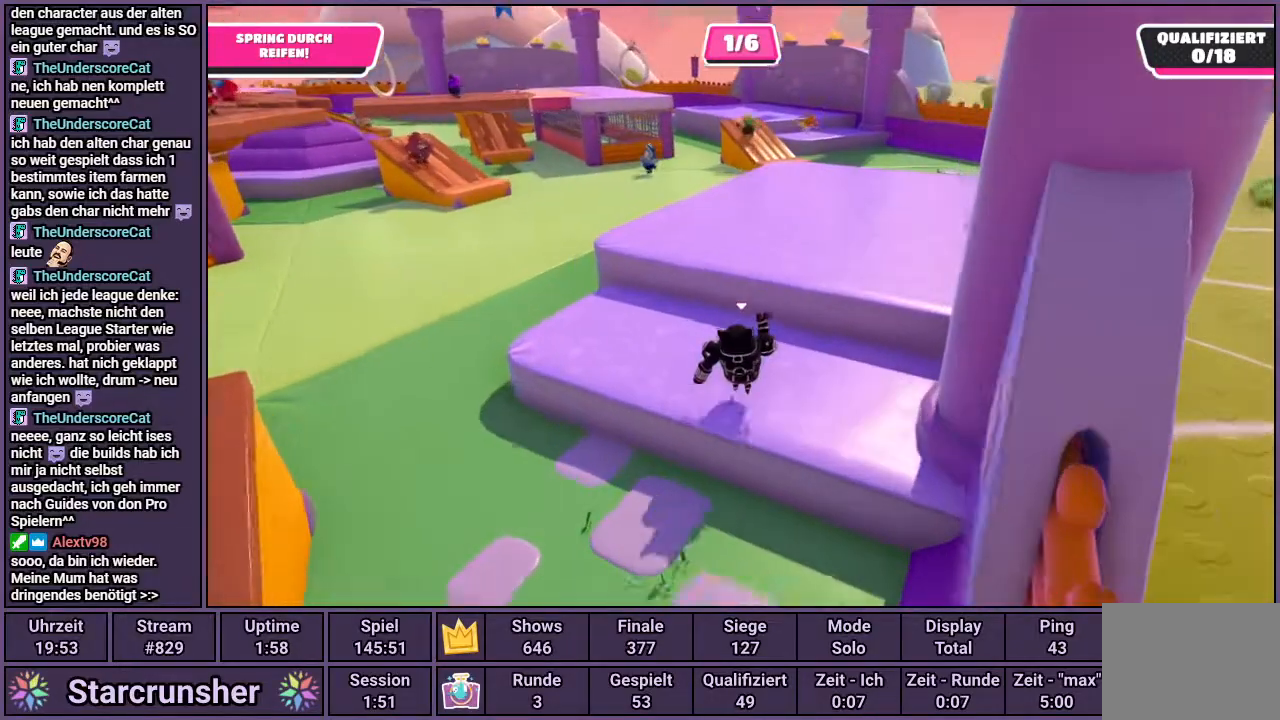
{"buttons": [], "left_stick": "up", "right_stick": "center", "events": [[50, "CROSS", "down"], [133, "CROSS", "up"]]}
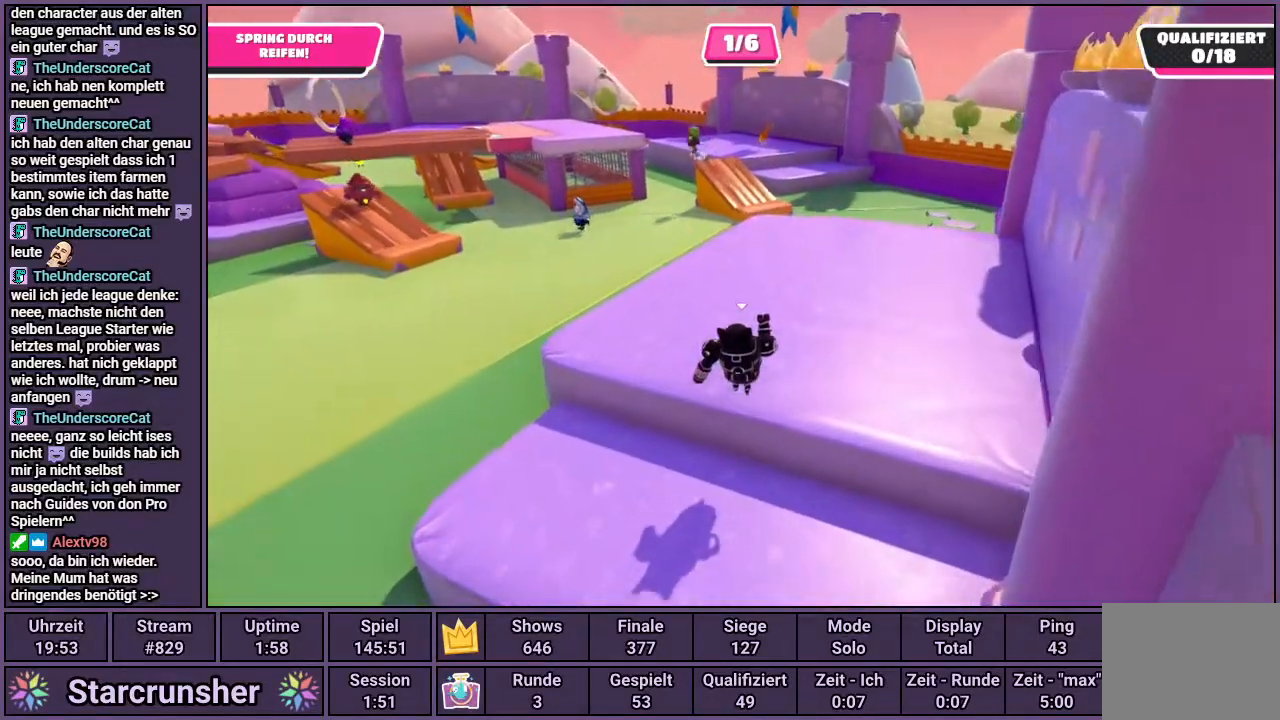
{"buttons": [], "left_stick": "up", "right_stick": "center", "events": []}
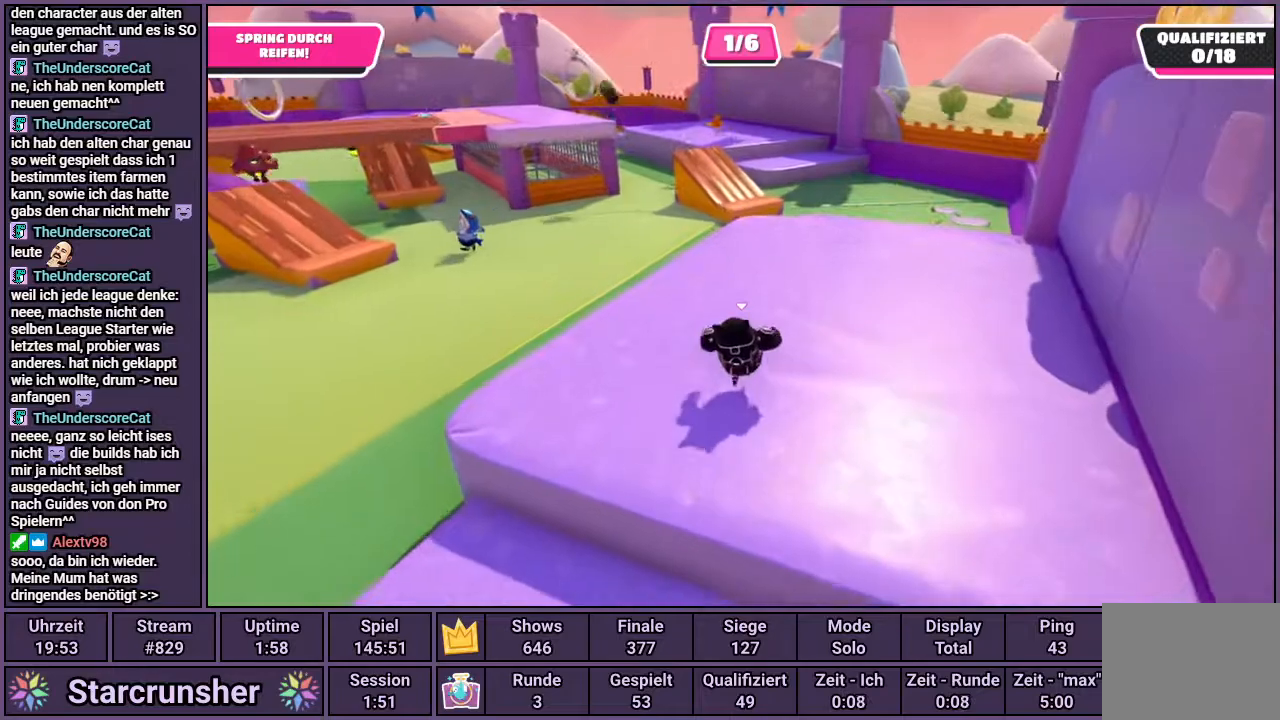
{"buttons": [], "left_stick": "up", "right_stick": "center", "events": []}
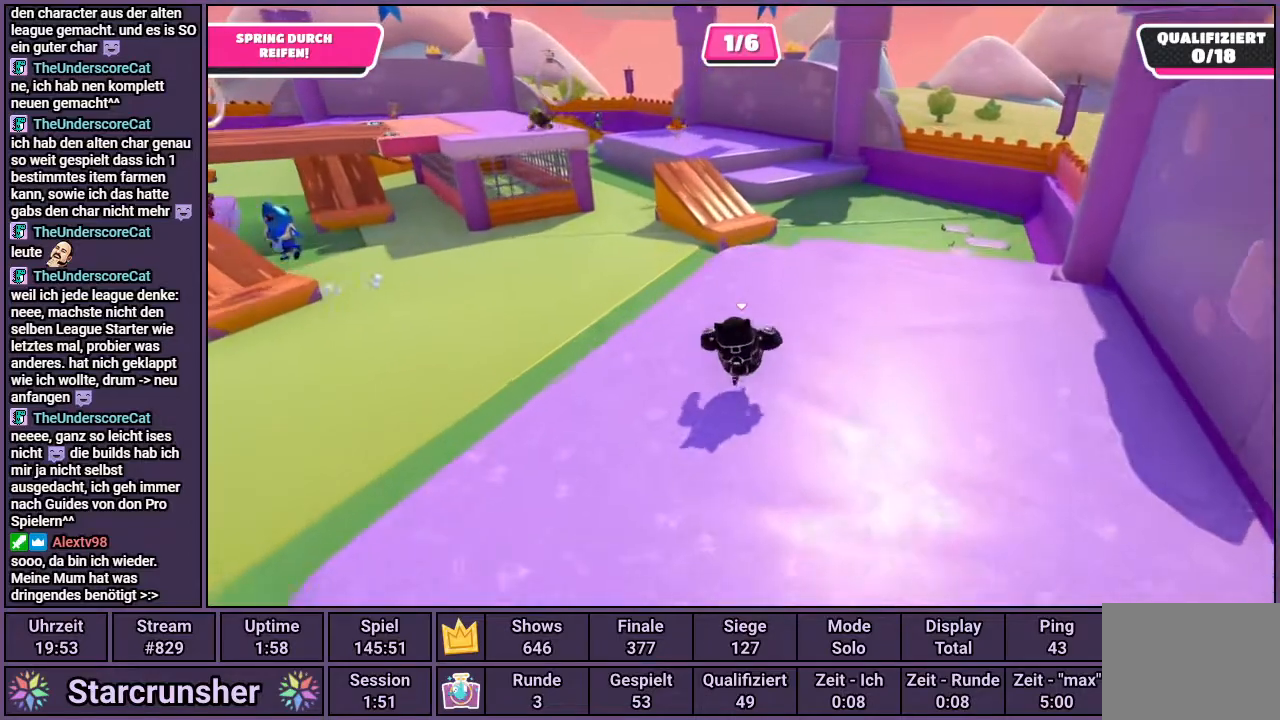
{"buttons": [], "left_stick": "up", "right_stick": "center", "events": []}
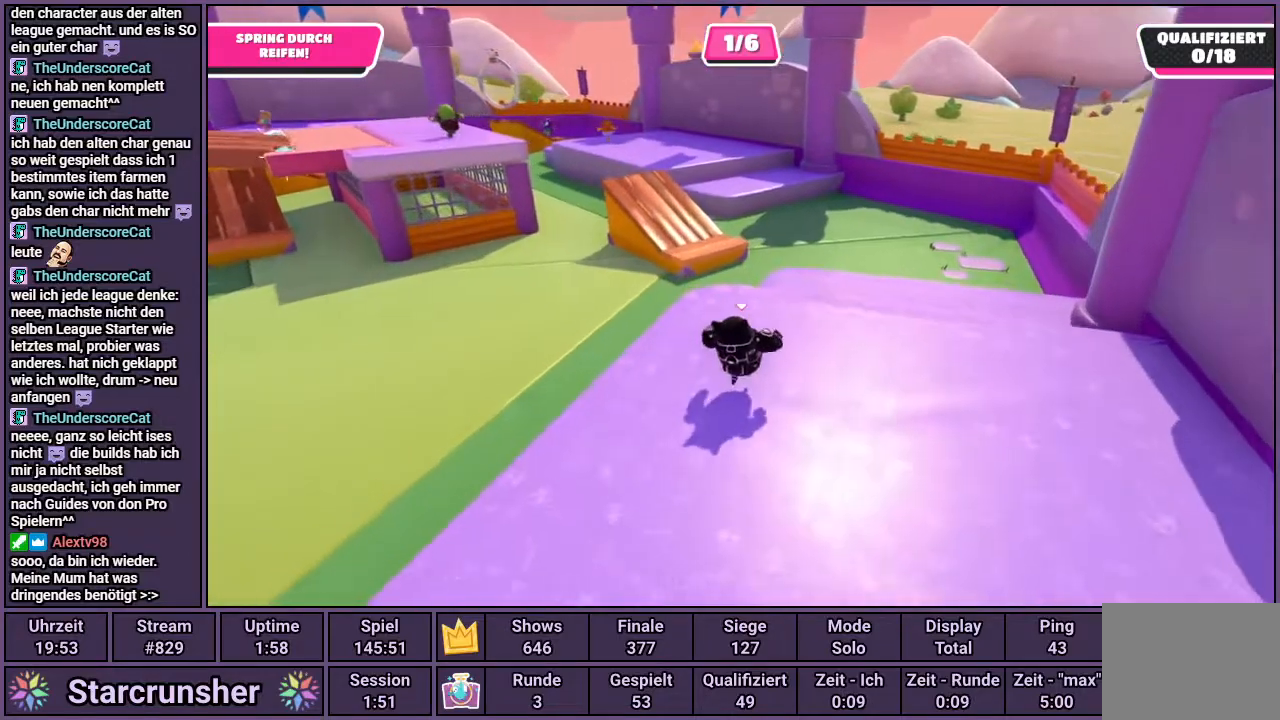
{"buttons": [], "left_stick": "up", "right_stick": "left", "events": [[483, "right_stick", "left"]]}